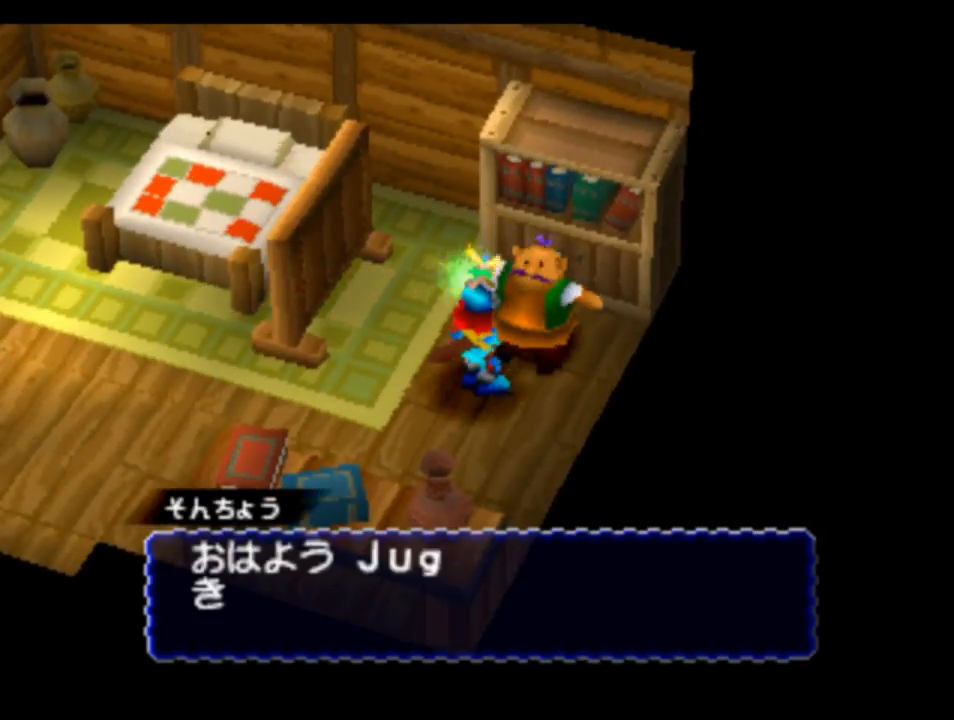
Gameplay with a controller (PlayStation layout); each line is a JSON object with the inputs held at the frame after it. "events" lists button and stick changes between this image and that frame as [ms after this image, input, new state], when the widget could be followed in between.
{"buttons": ["CROSS"], "left_stick": "center", "right_stick": "center", "events": []}
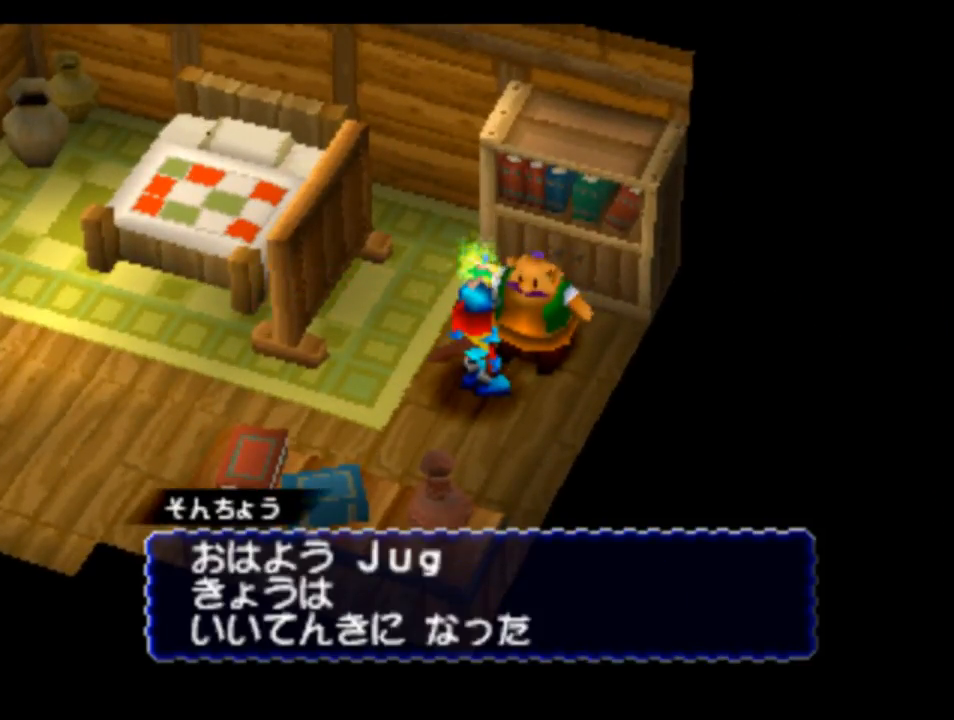
{"buttons": ["CROSS"], "left_stick": "center", "right_stick": "center", "events": [[50, "CIRCLE", "down"], [217, "CIRCLE", "up"], [383, "CIRCLE", "down"], [483, "CIRCLE", "up"]]}
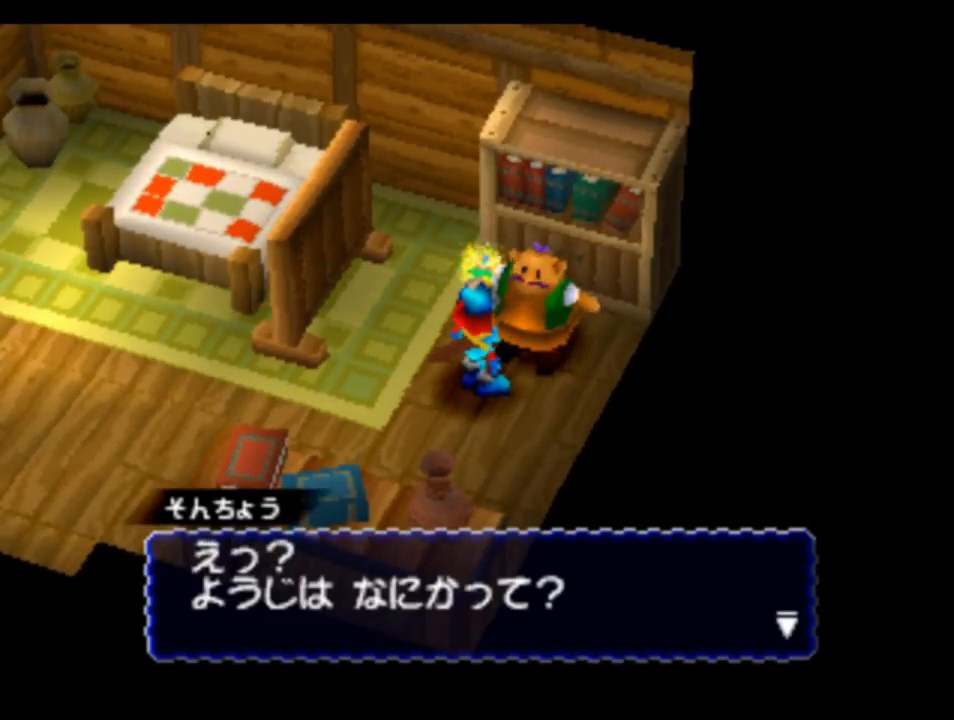
{"buttons": ["CROSS", "CIRCLE"], "left_stick": "center", "right_stick": "center", "events": [[150, "CIRCLE", "down"], [250, "CIRCLE", "up"], [450, "CIRCLE", "down"]]}
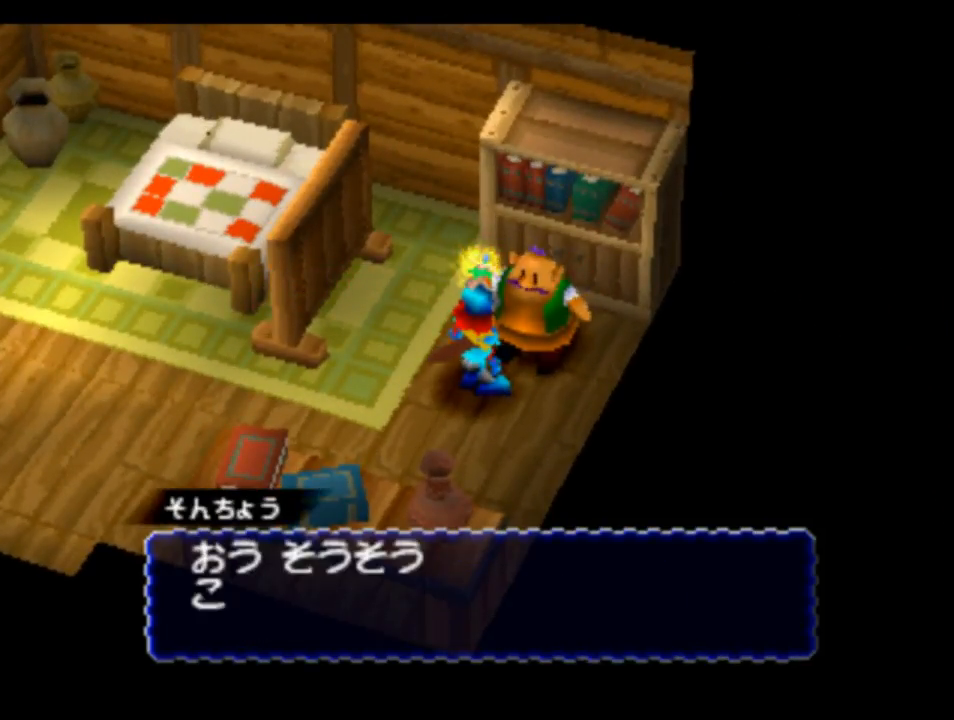
{"buttons": ["CROSS"], "left_stick": "center", "right_stick": "center", "events": [[50, "CIRCLE", "up"], [183, "CIRCLE", "down"], [317, "CIRCLE", "up"]]}
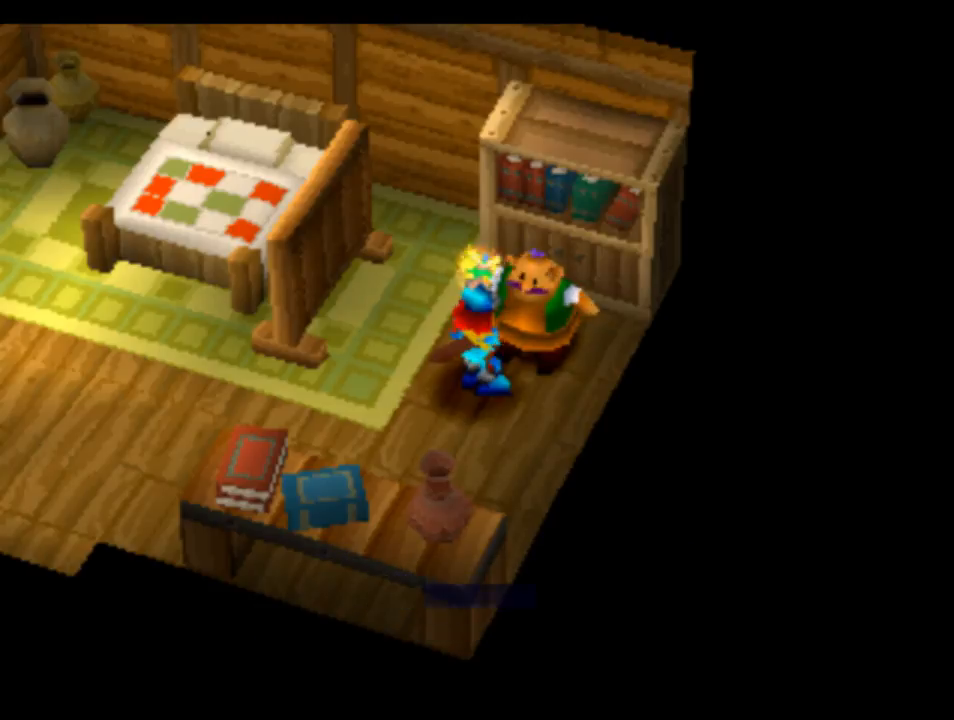
{"buttons": ["CROSS", "DPAD_LEFT"], "left_stick": "center", "right_stick": "center", "events": [[17, "CIRCLE", "down"], [117, "CIRCLE", "up"], [417, "DPAD_LEFT", "down"]]}
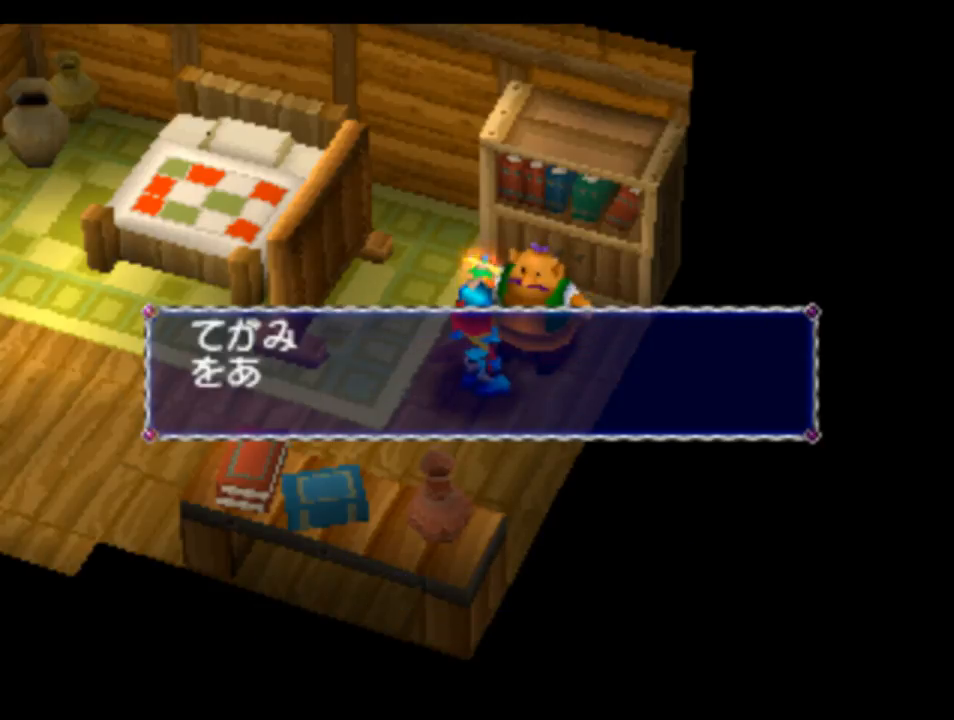
{"buttons": ["CROSS"], "left_stick": "center", "right_stick": "center", "events": [[250, "DPAD_LEFT", "up"], [350, "CIRCLE", "down"], [483, "CIRCLE", "up"]]}
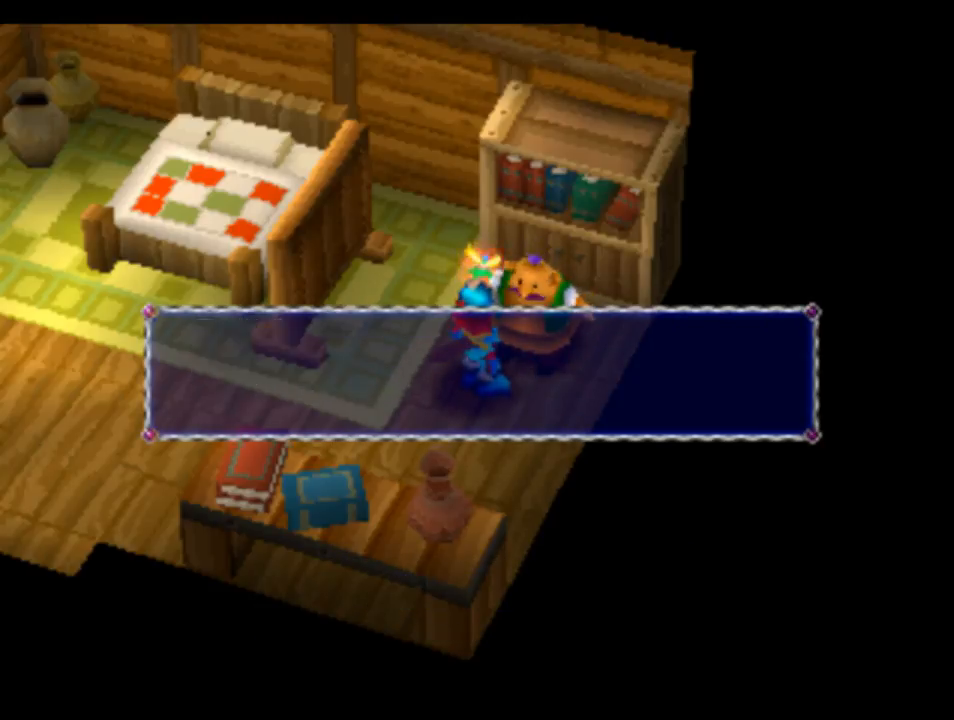
{"buttons": ["CROSS"], "left_stick": "center", "right_stick": "center", "events": []}
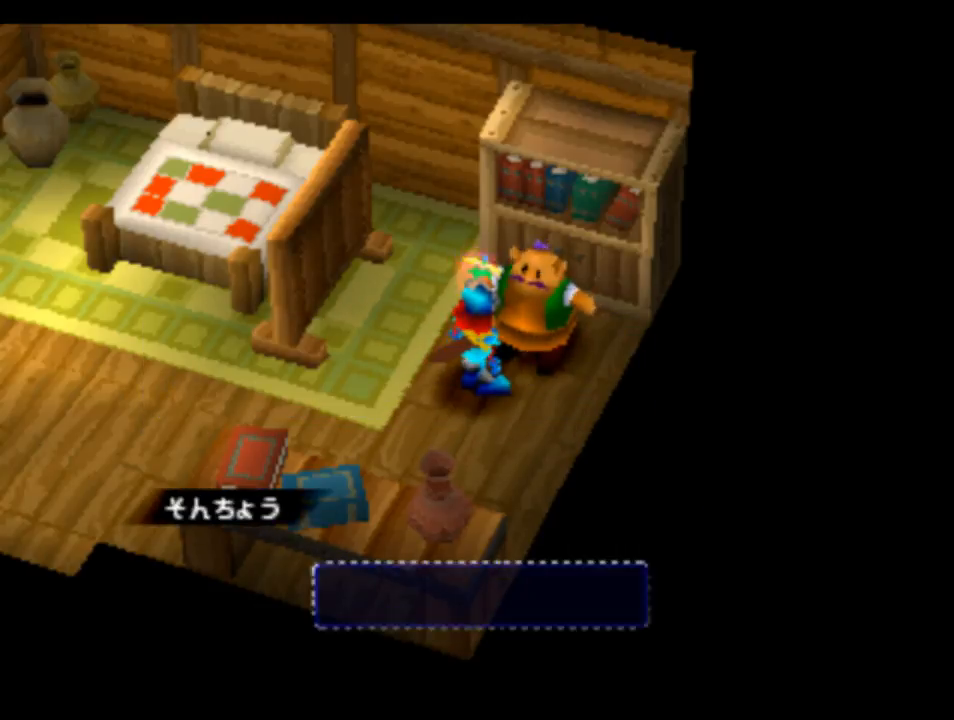
{"buttons": ["CROSS"], "left_stick": "center", "right_stick": "center", "events": [[317, "CIRCLE", "down"], [483, "CIRCLE", "up"]]}
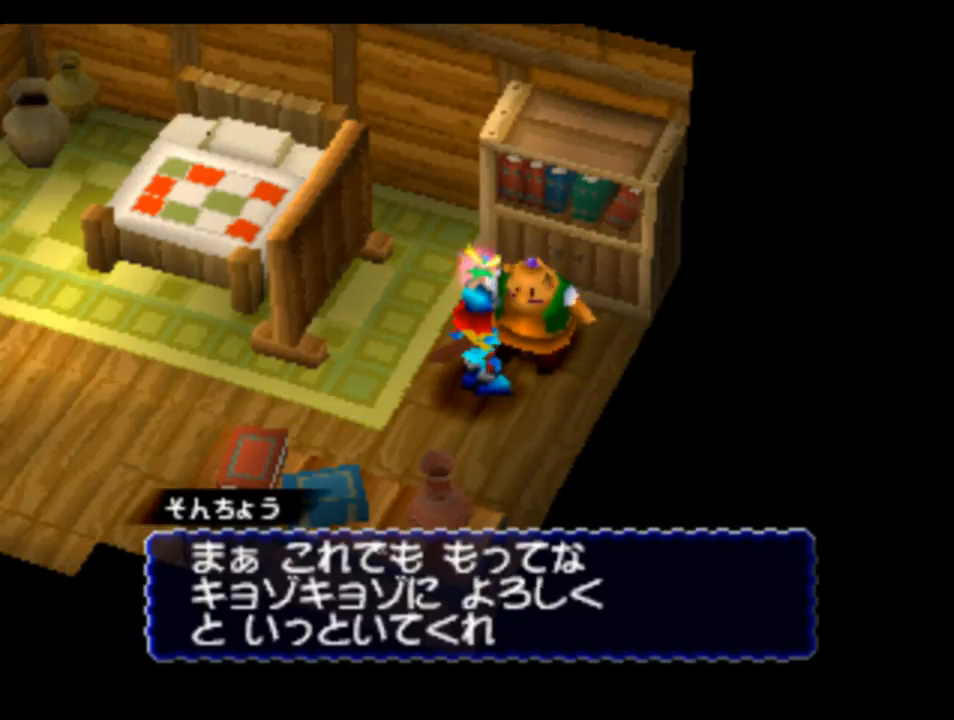
{"buttons": ["CROSS"], "left_stick": "center", "right_stick": "center", "events": [[217, "CIRCLE", "down"], [350, "CIRCLE", "up"]]}
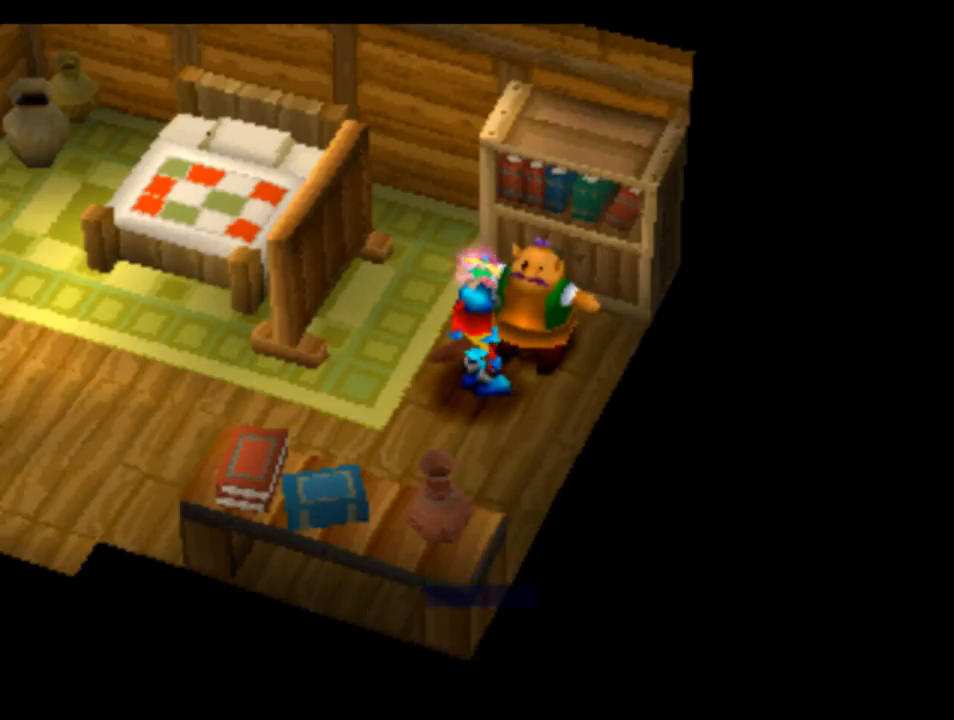
{"buttons": ["CROSS"], "left_stick": "center", "right_stick": "center", "events": []}
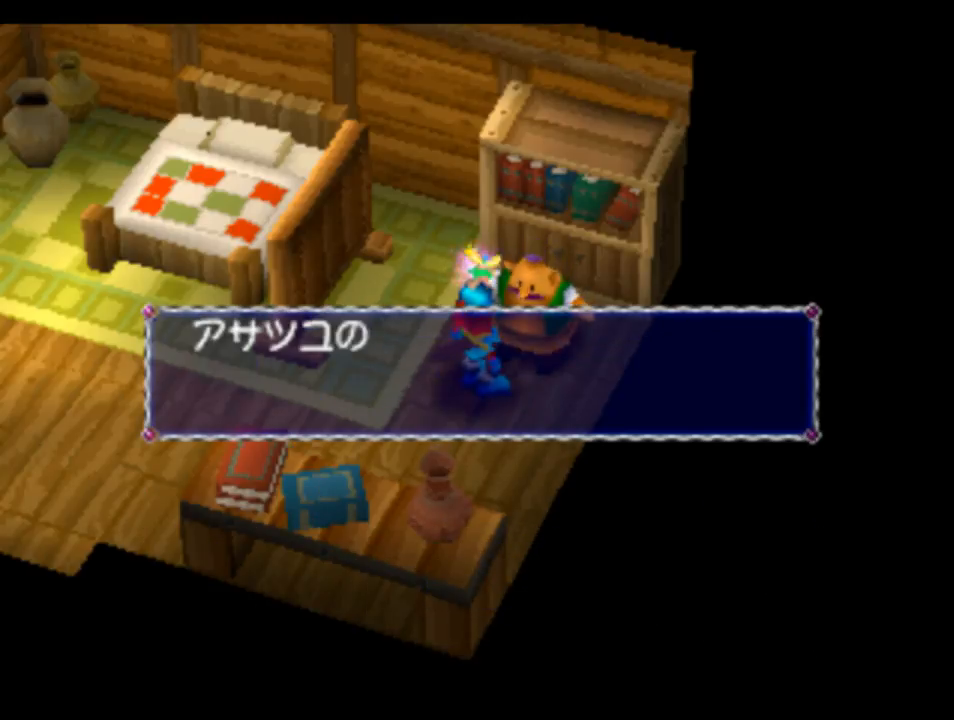
{"buttons": ["CROSS", "CIRCLE"], "left_stick": "center", "right_stick": "center", "events": [[350, "CIRCLE", "down"]]}
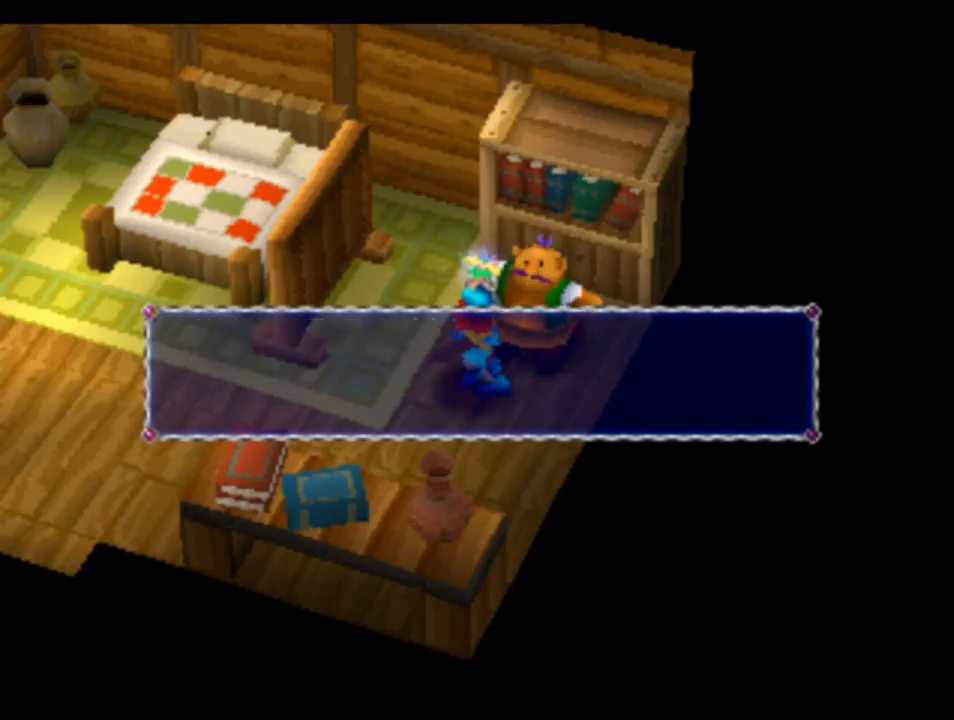
{"buttons": ["CROSS"], "left_stick": "center", "right_stick": "center", "events": [[17, "CIRCLE", "up"], [183, "CIRCLE", "down"], [317, "CIRCLE", "up"]]}
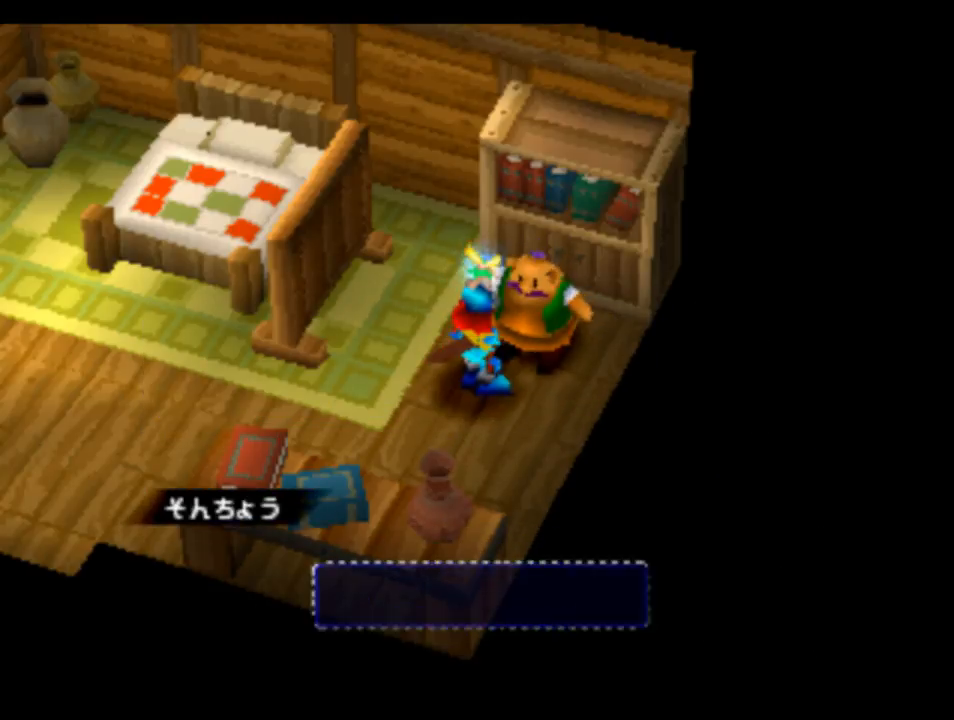
{"buttons": ["CROSS"], "left_stick": "center", "right_stick": "center", "events": [[250, "CIRCLE", "down"], [383, "CIRCLE", "up"]]}
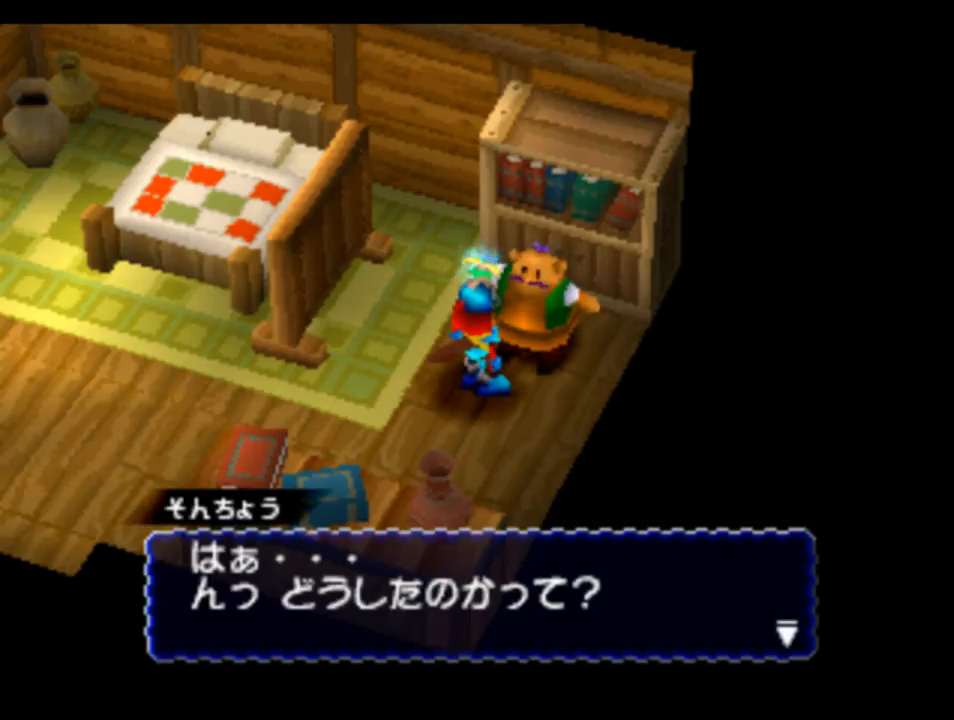
{"buttons": ["CROSS"], "left_stick": "center", "right_stick": "center", "events": [[50, "CIRCLE", "down"], [183, "CIRCLE", "up"]]}
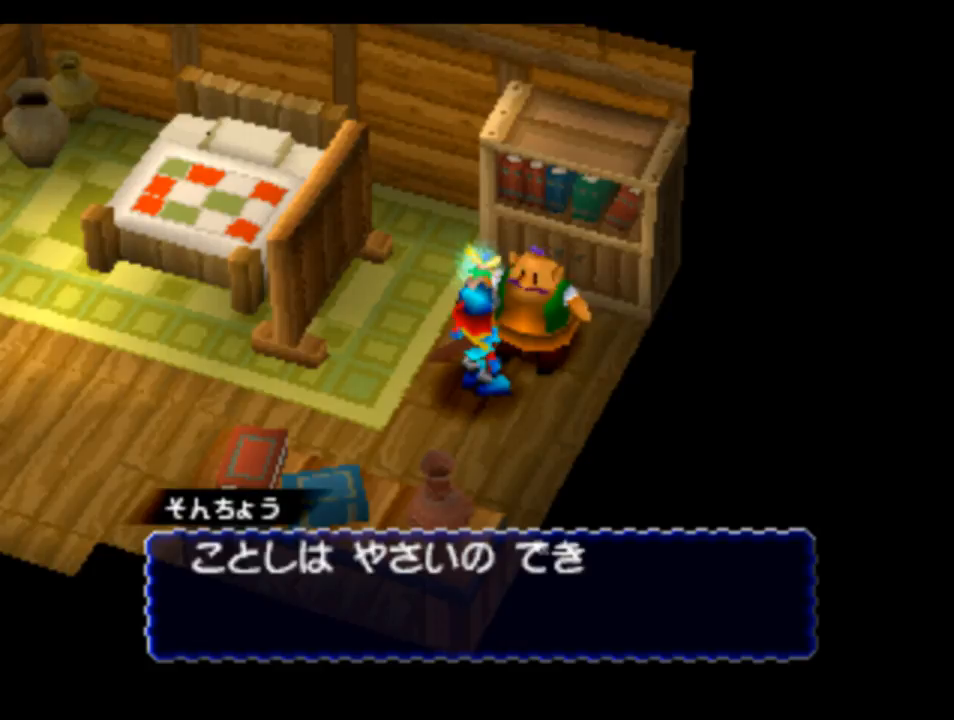
{"buttons": ["CROSS", "CIRCLE"], "left_stick": "center", "right_stick": "center", "events": [[150, "CIRCLE", "down"], [250, "CIRCLE", "up"], [483, "CIRCLE", "down"]]}
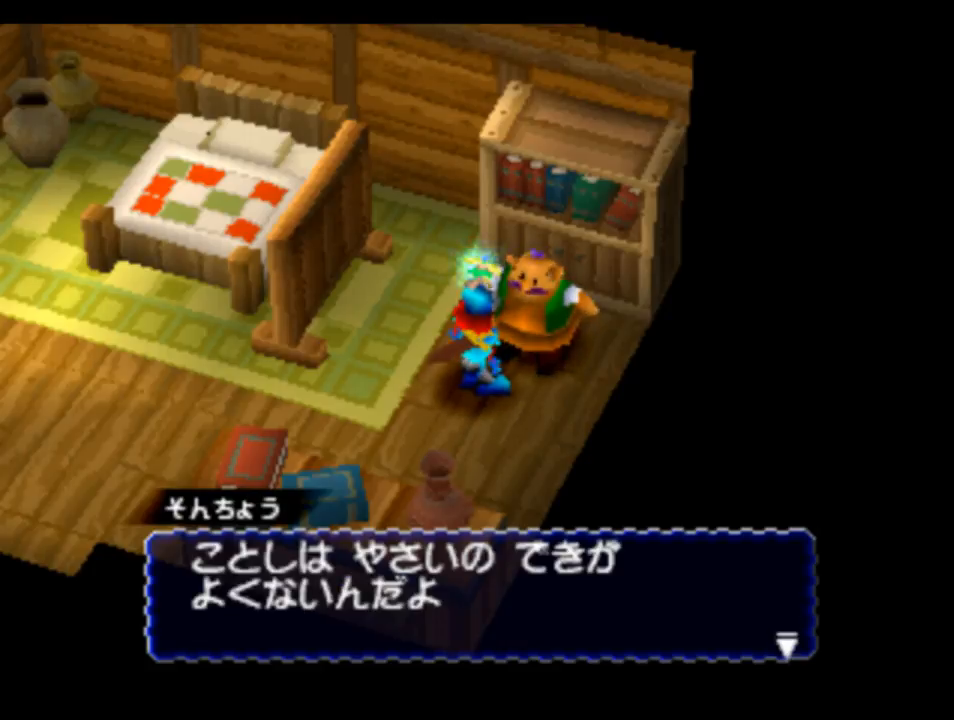
{"buttons": ["CROSS"], "left_stick": "center", "right_stick": "center", "events": [[117, "CIRCLE", "up"]]}
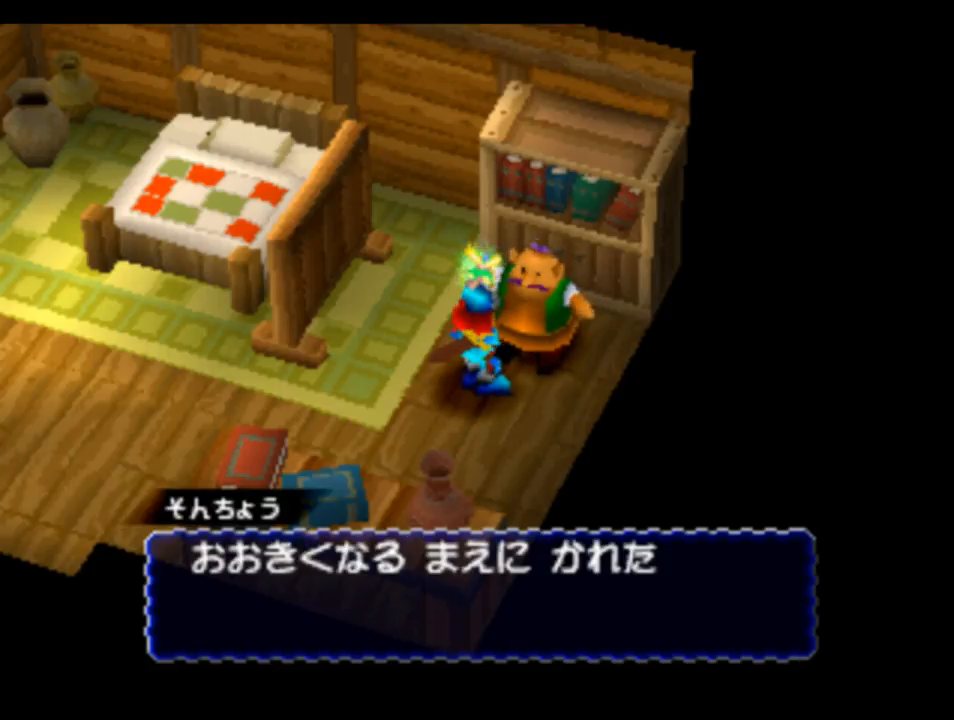
{"buttons": ["CROSS"], "left_stick": "center", "right_stick": "center", "events": []}
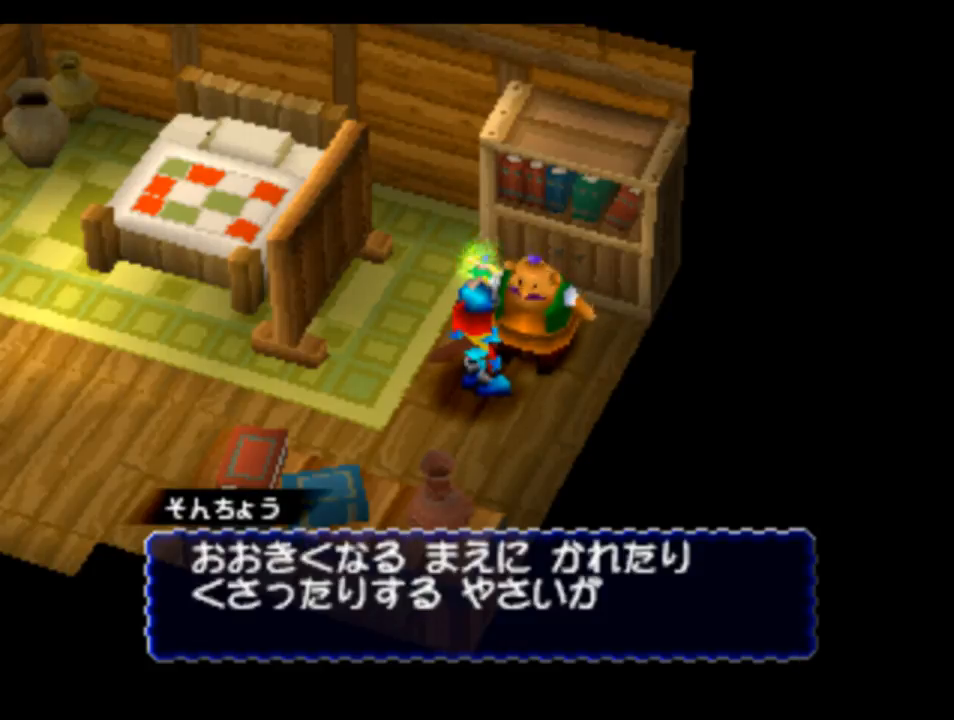
{"buttons": ["CROSS", "CIRCLE"], "left_stick": "center", "right_stick": "center", "events": [[183, "CIRCLE", "down"], [317, "CIRCLE", "up"], [483, "CIRCLE", "down"]]}
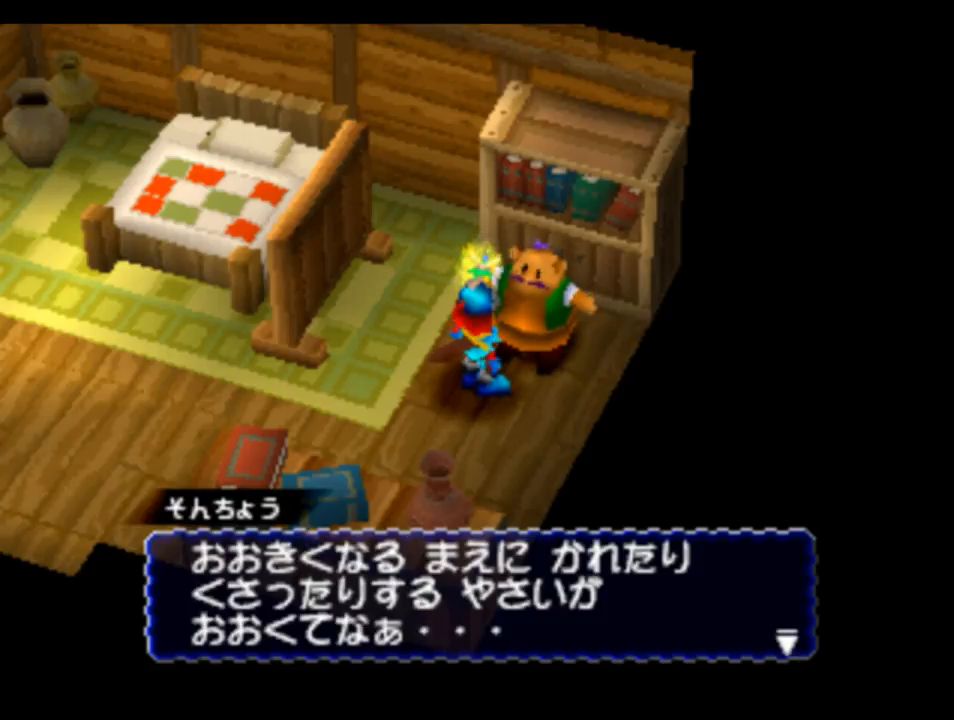
{"buttons": ["CROSS", "DPAD_LEFT"], "left_stick": "center", "right_stick": "center", "events": [[150, "CIRCLE", "up"], [217, "DPAD_LEFT", "down"]]}
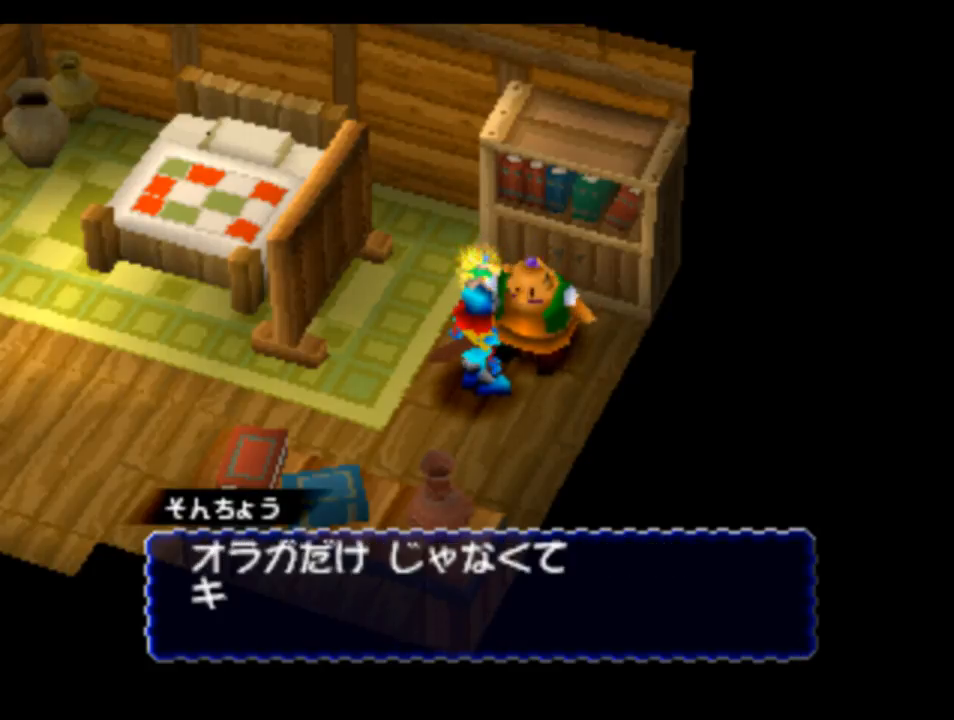
{"buttons": ["CROSS", "DPAD_LEFT"], "left_stick": "center", "right_stick": "center", "events": [[83, "CIRCLE", "down"], [217, "CIRCLE", "up"]]}
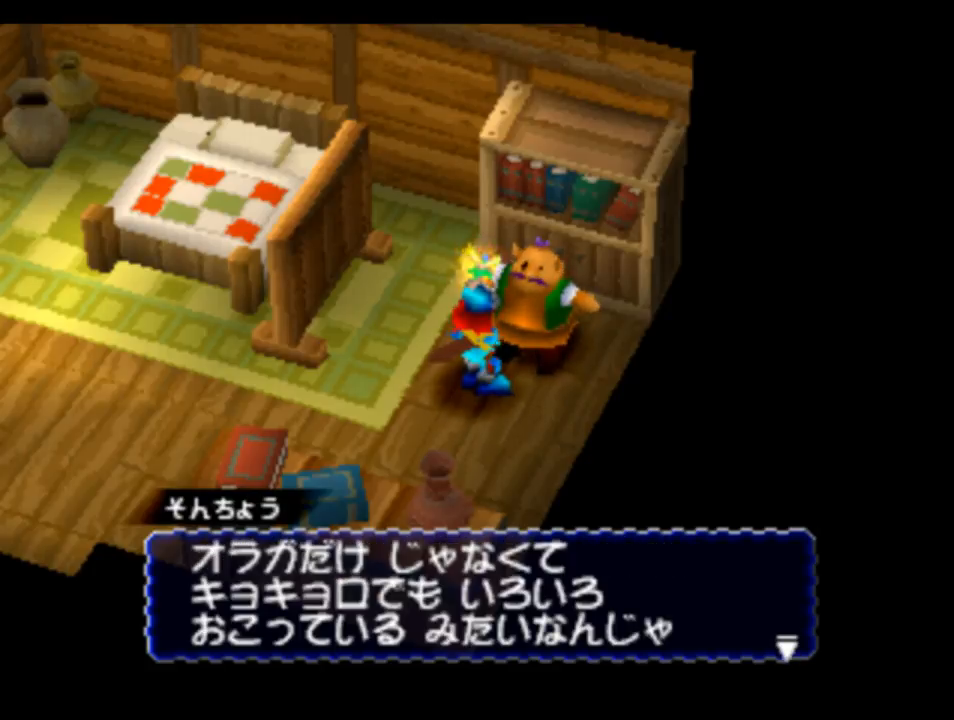
{"buttons": ["CROSS", "DPAD_LEFT"], "left_stick": "center", "right_stick": "center", "events": [[117, "CIRCLE", "down"], [250, "CIRCLE", "up"]]}
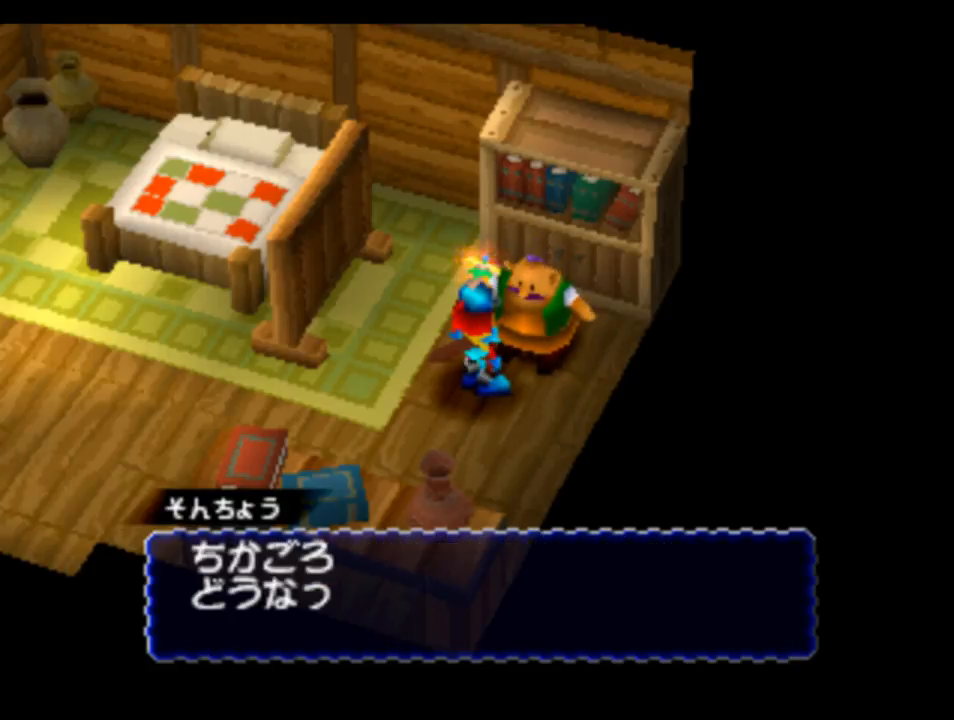
{"buttons": ["CROSS", "DPAD_LEFT"], "left_stick": "center", "right_stick": "center", "events": [[217, "CIRCLE", "down"], [317, "CIRCLE", "up"]]}
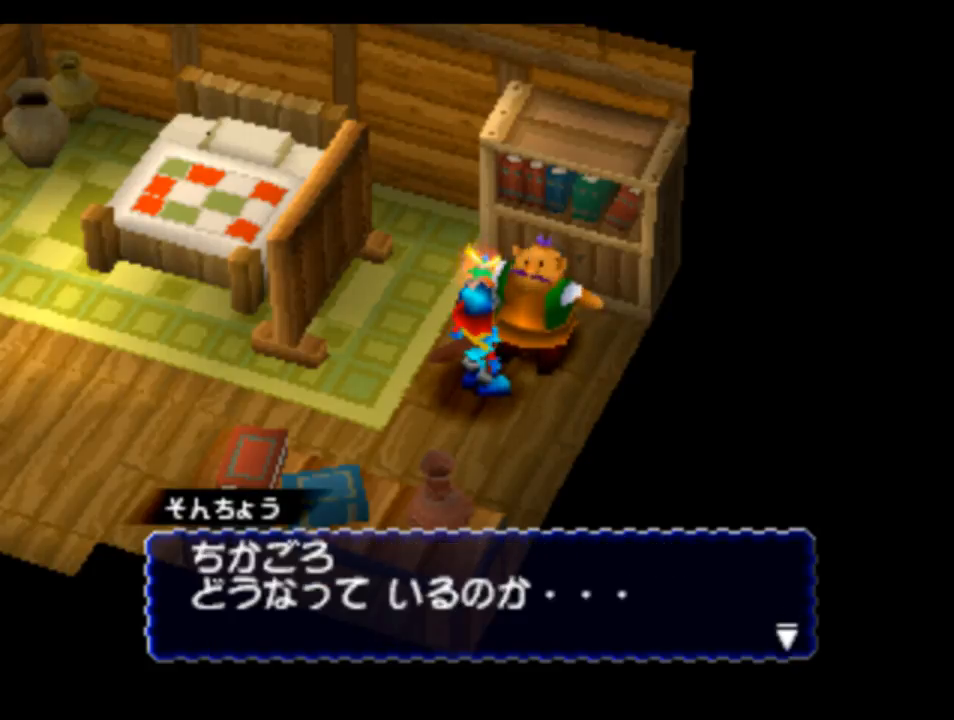
{"buttons": ["CROSS", "DPAD_LEFT"], "left_stick": "center", "right_stick": "center", "events": [[83, "CIRCLE", "down"], [217, "CIRCLE", "up"]]}
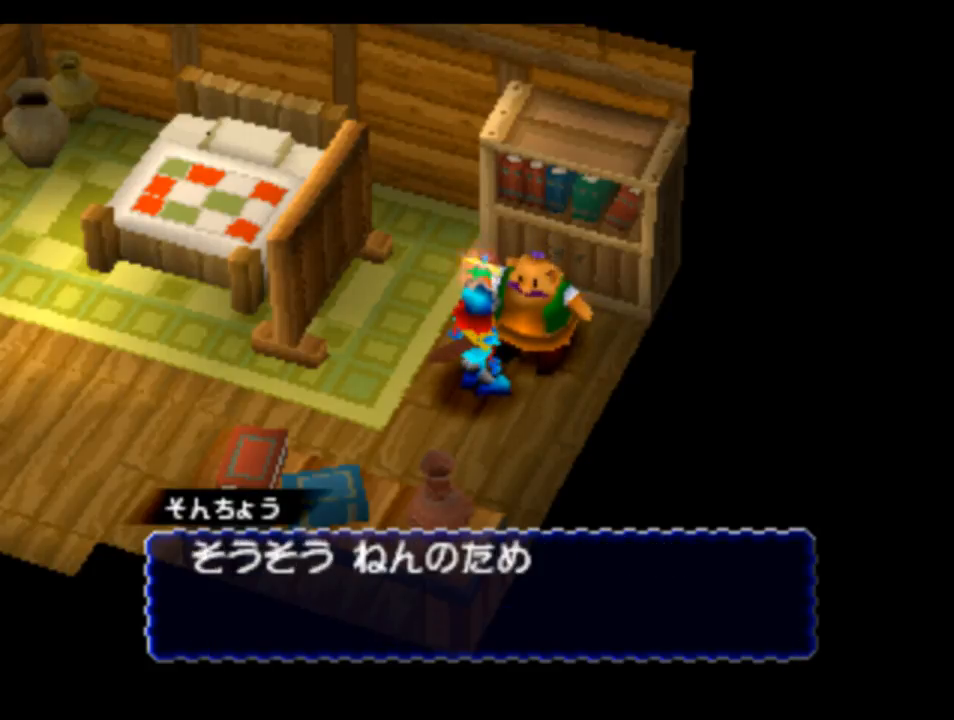
{"buttons": ["CROSS", "CIRCLE", "DPAD_LEFT"], "left_stick": "center", "right_stick": "center", "events": [[117, "CIRCLE", "down"], [250, "CIRCLE", "up"], [417, "CIRCLE", "down"]]}
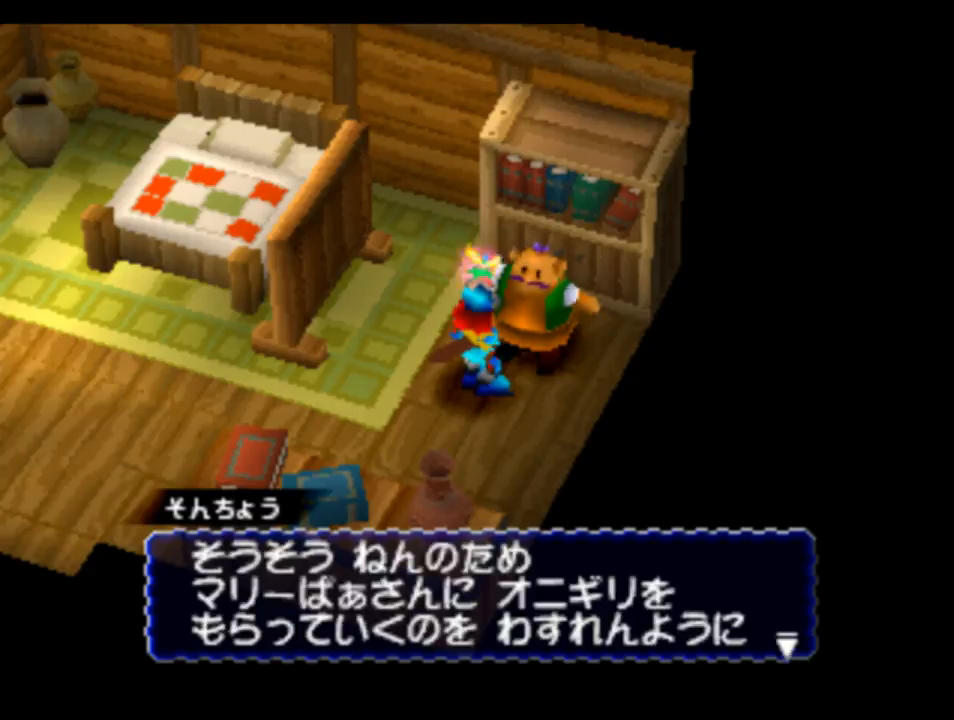
{"buttons": ["CROSS", "CIRCLE", "DPAD_LEFT"], "left_stick": "center", "right_stick": "center", "events": [[17, "CIRCLE", "up"], [383, "CIRCLE", "down"]]}
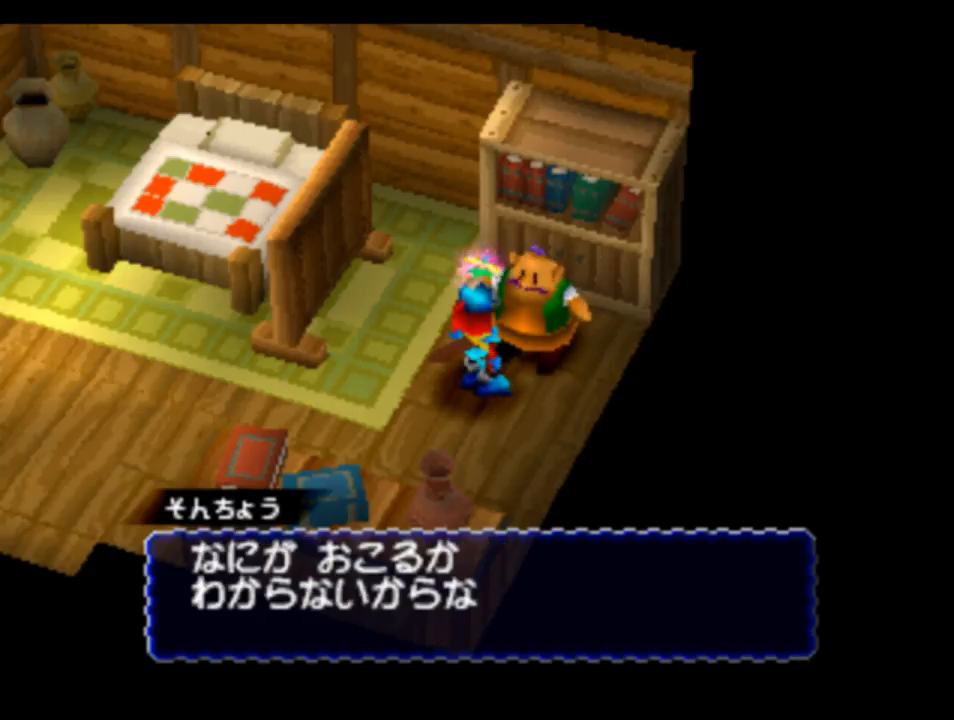
{"buttons": ["CROSS", "DPAD_LEFT"], "left_stick": "center", "right_stick": "center", "events": [[17, "CIRCLE", "up"], [150, "CIRCLE", "down"], [283, "CIRCLE", "up"]]}
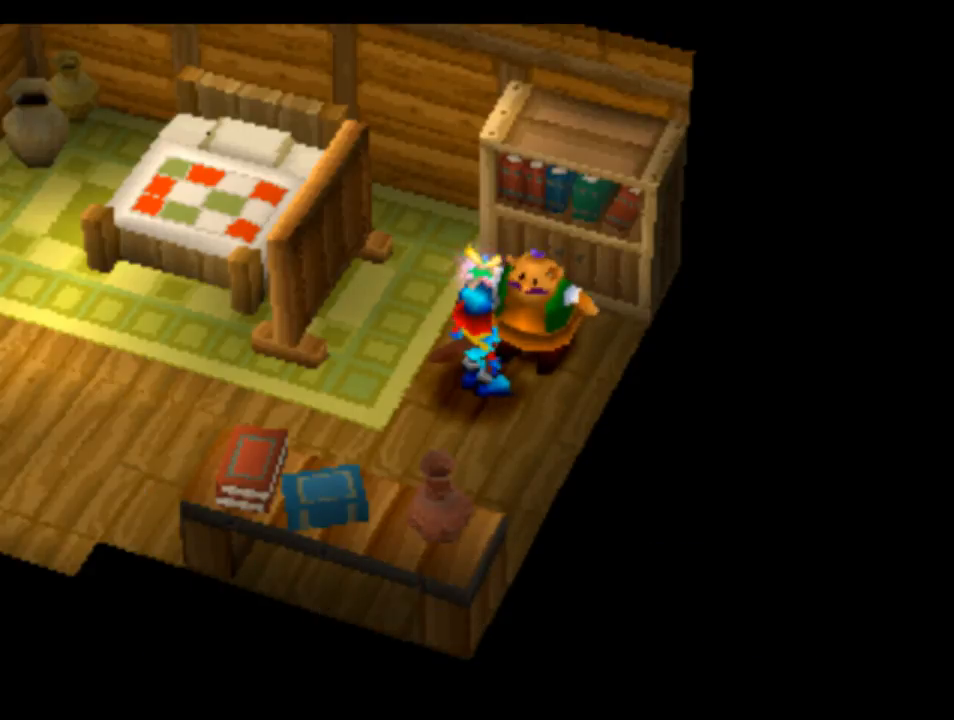
{"buttons": ["CROSS", "DPAD_LEFT"], "left_stick": "center", "right_stick": "center", "events": []}
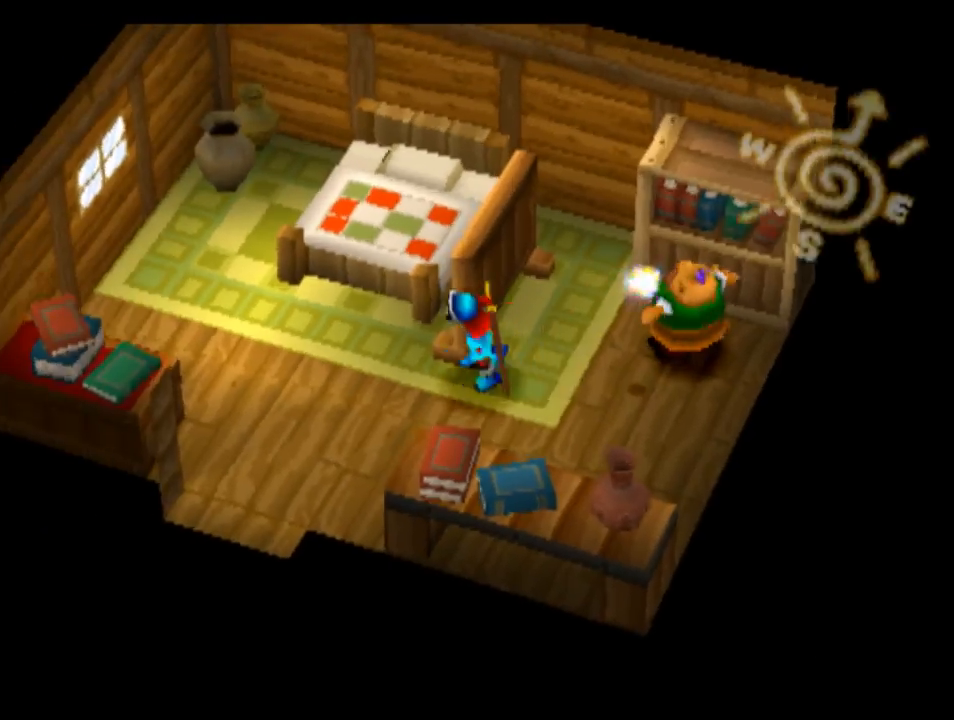
{"buttons": ["CROSS", "R2", "DPAD_DOWN"], "left_stick": "center", "right_stick": "center", "events": [[217, "DPAD_DOWN", "down"], [383, "R2", "down"], [417, "DPAD_LEFT", "up"]]}
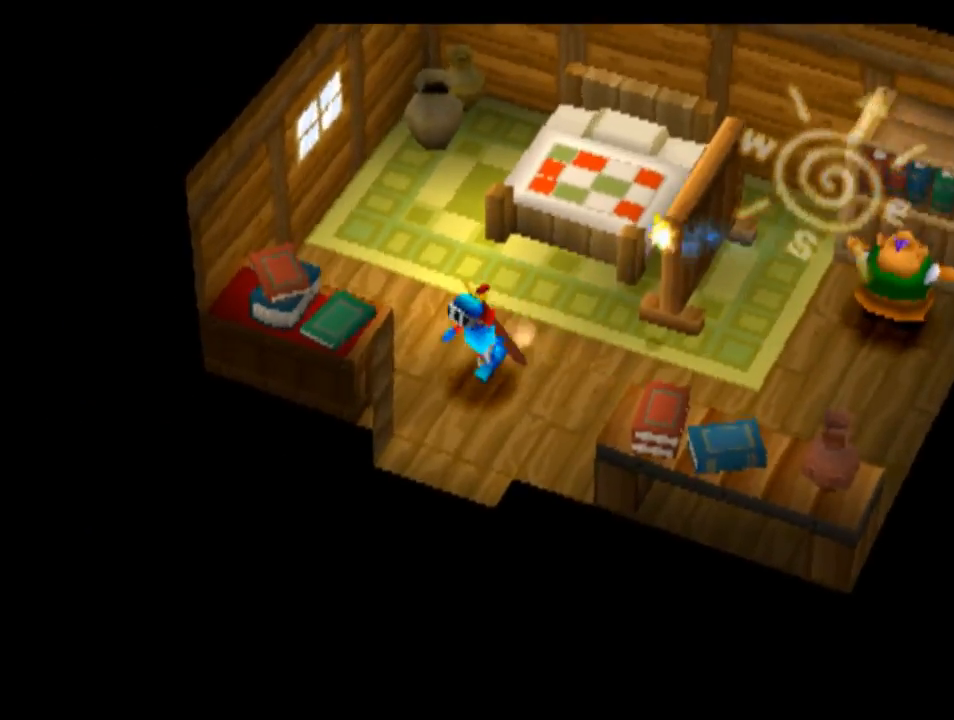
{"buttons": ["CROSS", "DPAD_LEFT"], "left_stick": "center", "right_stick": "center", "events": [[117, "R2", "up"], [350, "DPAD_DOWN", "up"], [350, "DPAD_LEFT", "down"]]}
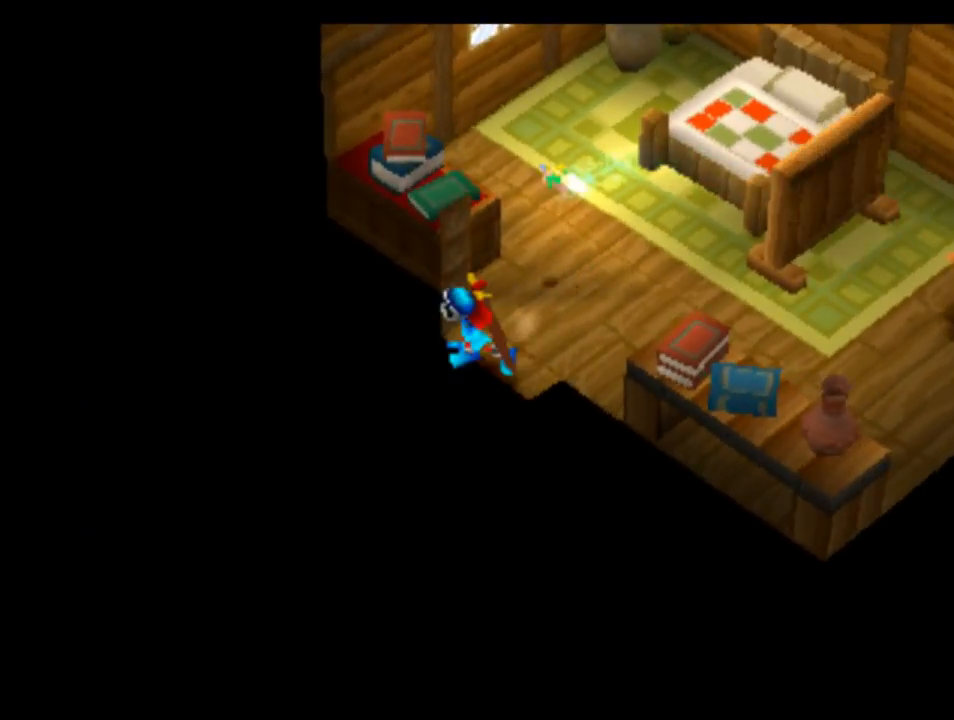
{"buttons": ["CROSS"], "left_stick": "center", "right_stick": "center", "events": [[17, "DPAD_LEFT", "up"]]}